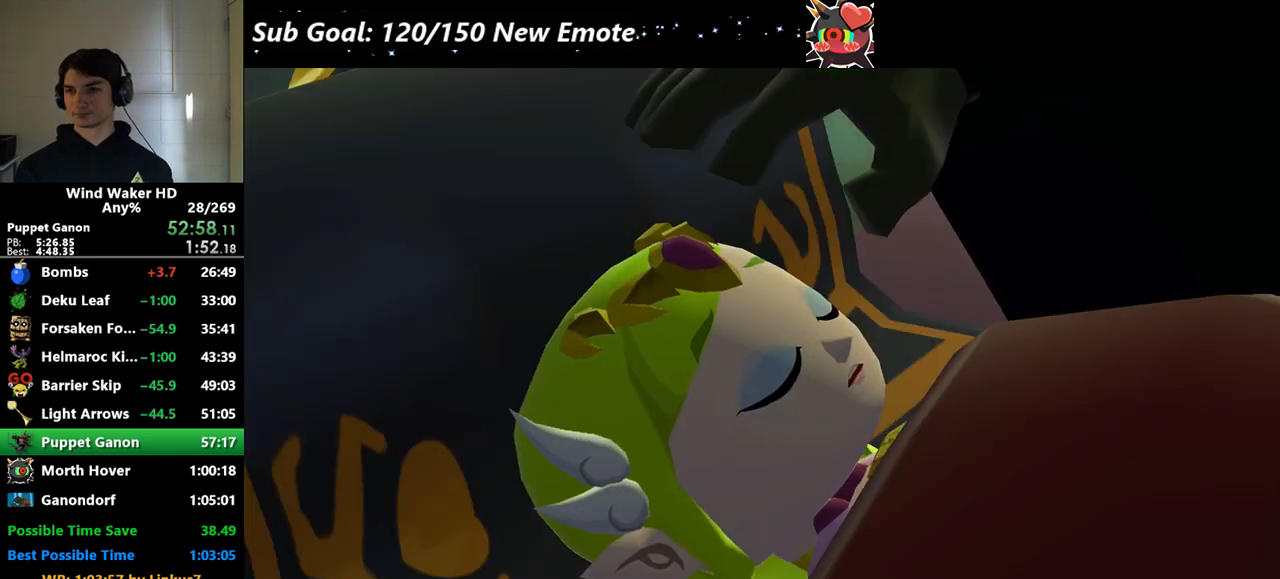
Gameplay with a controller (Nintendo layout); each line is a JSON object with the inputs held at the frame after it. "events" lists button and stick changes between this image and that frame as [ms after this image, input, new state], when the widget could be followed in between. Not read: L3 R3.
{"buttons": [], "left_stick": "center", "right_stick": "center", "events": [[67, "A", "down"], [67, "B", "down"], [100, "A", "up"], [133, "A", "down"], [133, "B", "up"], [200, "A", "up"], [200, "B", "down"], [267, "A", "down"], [267, "B", "up"], [333, "A", "up"], [333, "B", "down"], [400, "A", "down"], [400, "B", "up"], [467, "A", "up"], [467, "B", "down"], [500, "B", "up"]]}
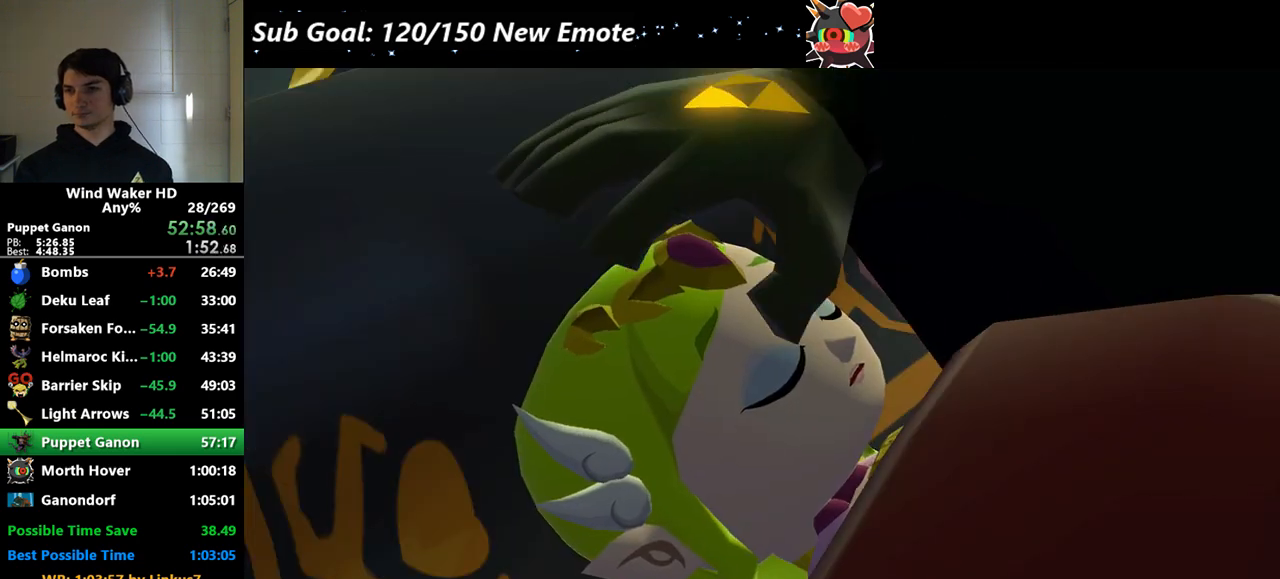
{"buttons": ["B"], "left_stick": "center", "right_stick": "center", "events": [[33, "A", "down"], [100, "A", "up"], [100, "B", "down"], [167, "A", "down"], [233, "A", "up"], [300, "A", "down"], [300, "B", "up"], [367, "A", "up"], [367, "B", "down"], [433, "A", "down"], [433, "B", "up"], [500, "A", "up"], [500, "B", "down"]]}
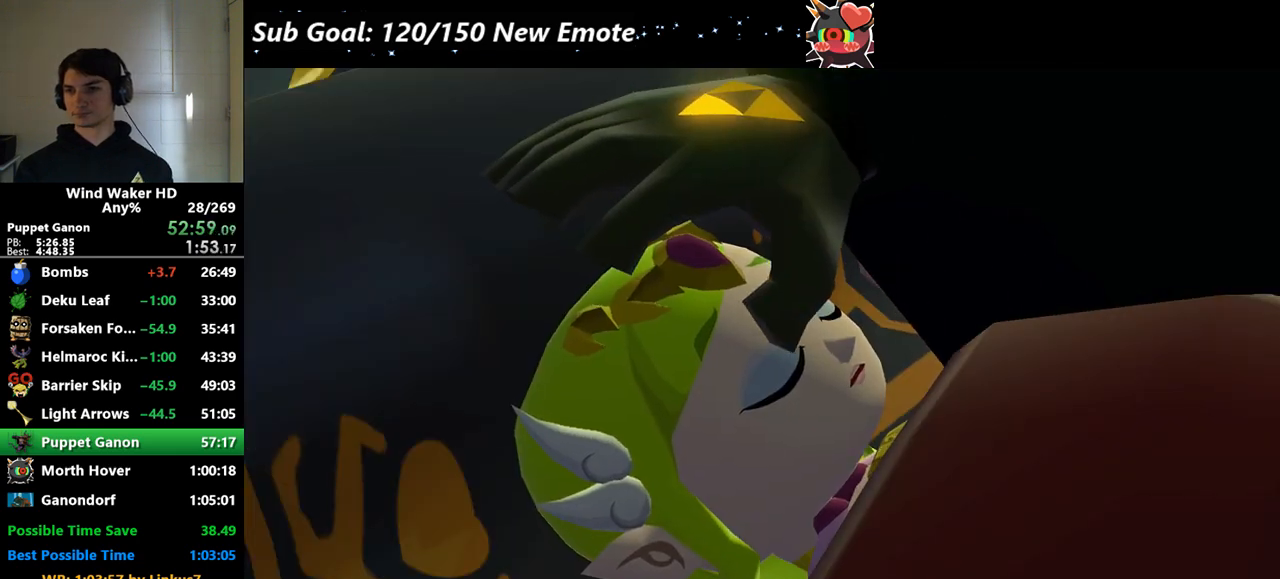
{"buttons": ["A", "B"], "left_stick": "center", "right_stick": "center", "events": [[67, "A", "down"], [67, "B", "up"], [133, "A", "up"], [133, "B", "down"], [167, "A", "down"], [167, "B", "up"], [267, "A", "up"], [300, "A", "down"], [400, "A", "up"], [433, "A", "down"], [433, "B", "down"]]}
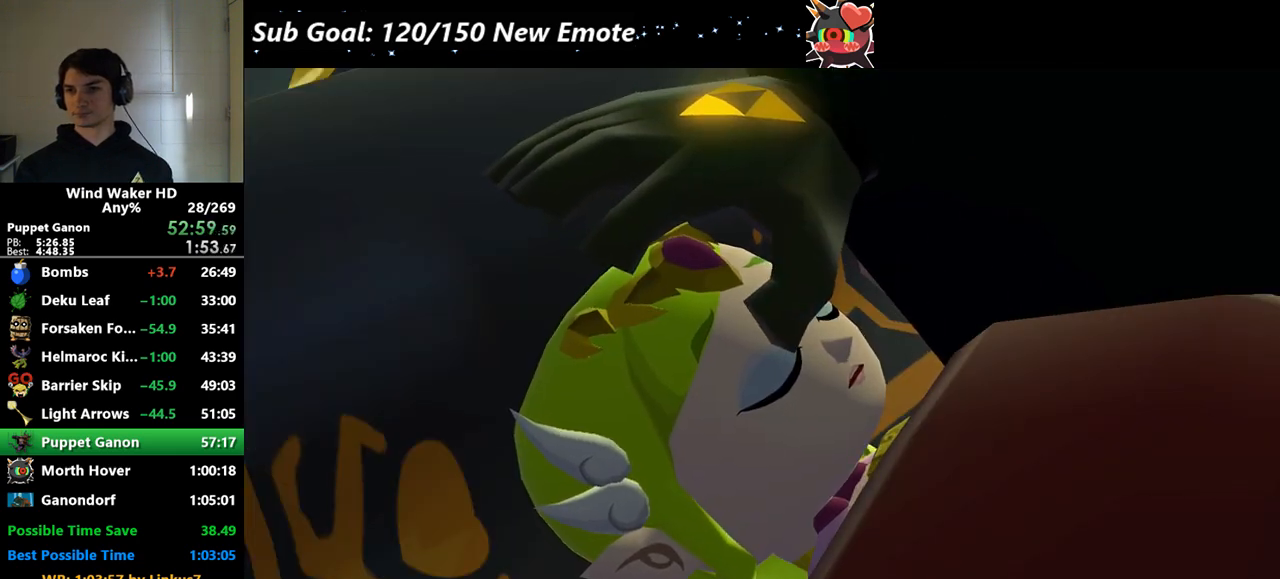
{"buttons": ["A"], "left_stick": "center", "right_stick": "center", "events": [[33, "A", "up"], [67, "B", "up"], [167, "B", "down"], [200, "B", "up"], [233, "A", "down"], [300, "A", "up"], [300, "B", "down"], [333, "A", "down"], [333, "B", "up"], [433, "A", "up"], [433, "B", "down"], [467, "A", "down"], [467, "B", "up"]]}
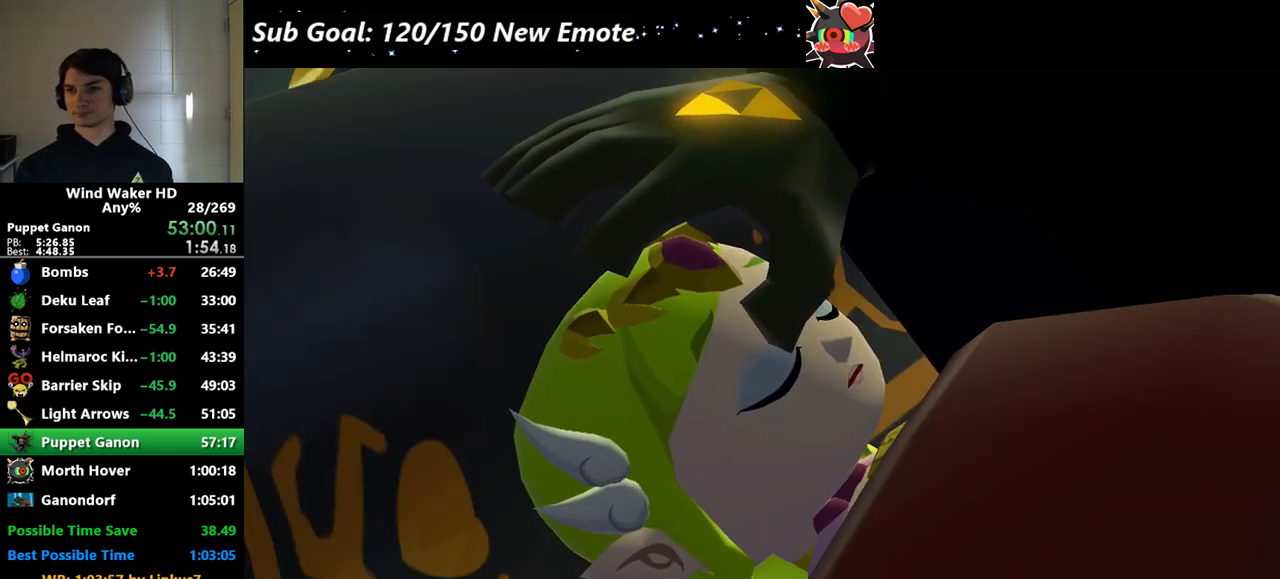
{"buttons": ["A", "B"], "left_stick": "center", "right_stick": "center", "events": [[67, "A", "up"], [100, "A", "down"], [133, "A", "up"], [133, "B", "down"], [200, "B", "up"], [233, "A", "down"], [267, "B", "down"], [333, "A", "up"], [333, "B", "up"], [367, "A", "down"], [400, "A", "up"], [400, "B", "down"], [467, "A", "down"]]}
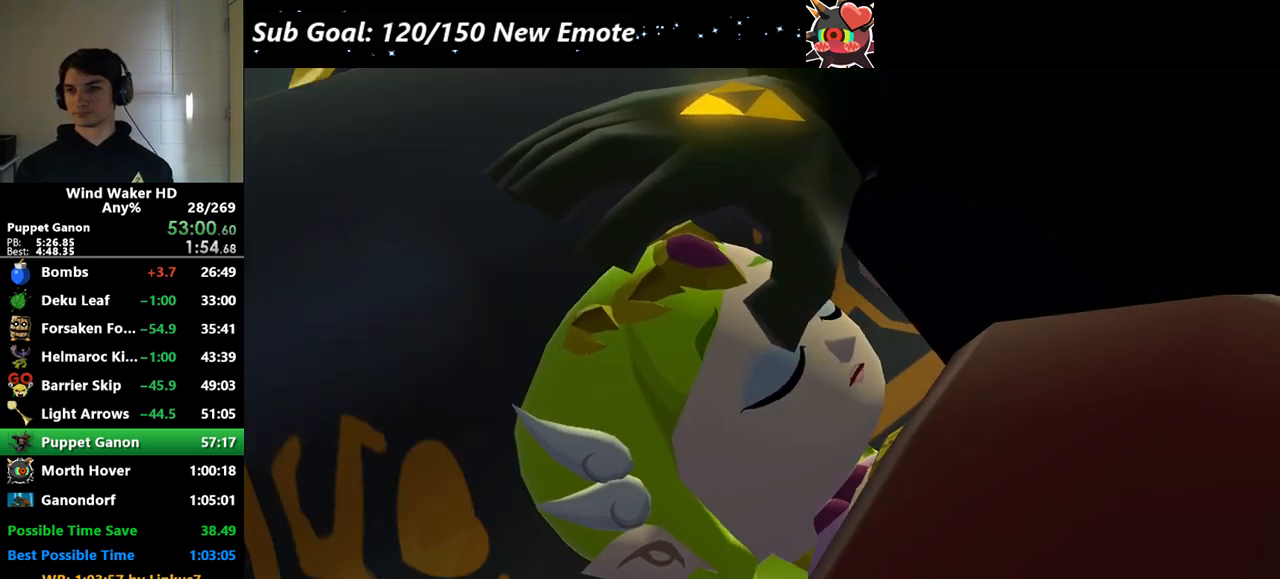
{"buttons": [], "left_stick": "center", "right_stick": "center", "events": [[100, "A", "up"], [200, "B", "up"]]}
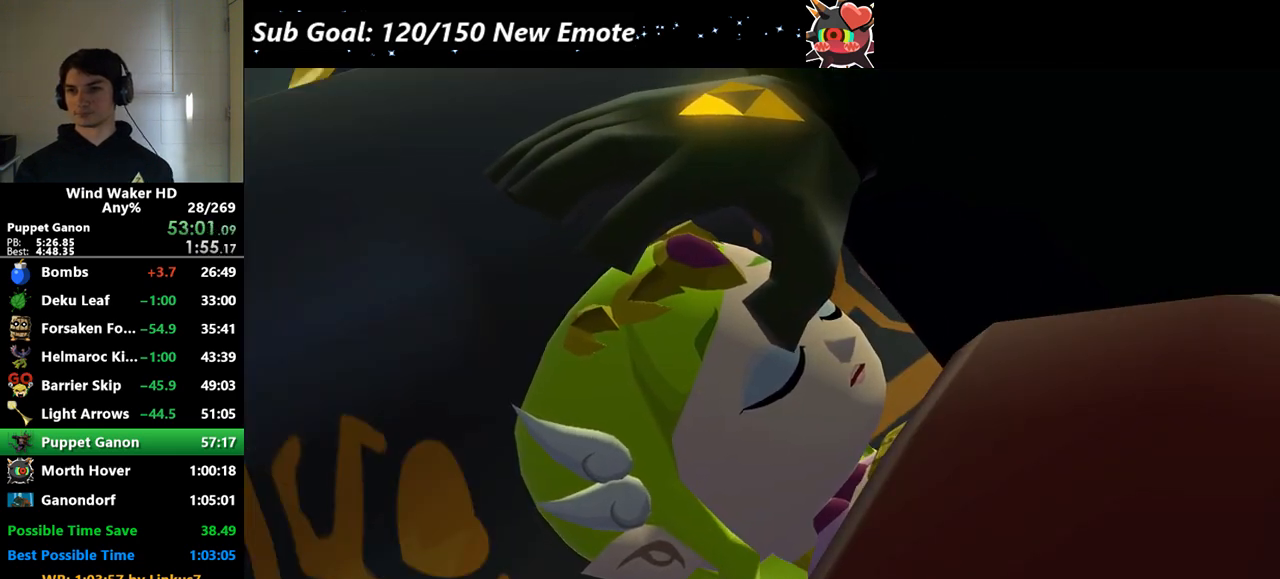
{"buttons": ["B"], "left_stick": "center", "right_stick": "center", "events": [[300, "A", "down"], [367, "A", "up"], [367, "B", "down"], [400, "A", "down"], [400, "B", "up"], [500, "A", "up"], [500, "B", "down"]]}
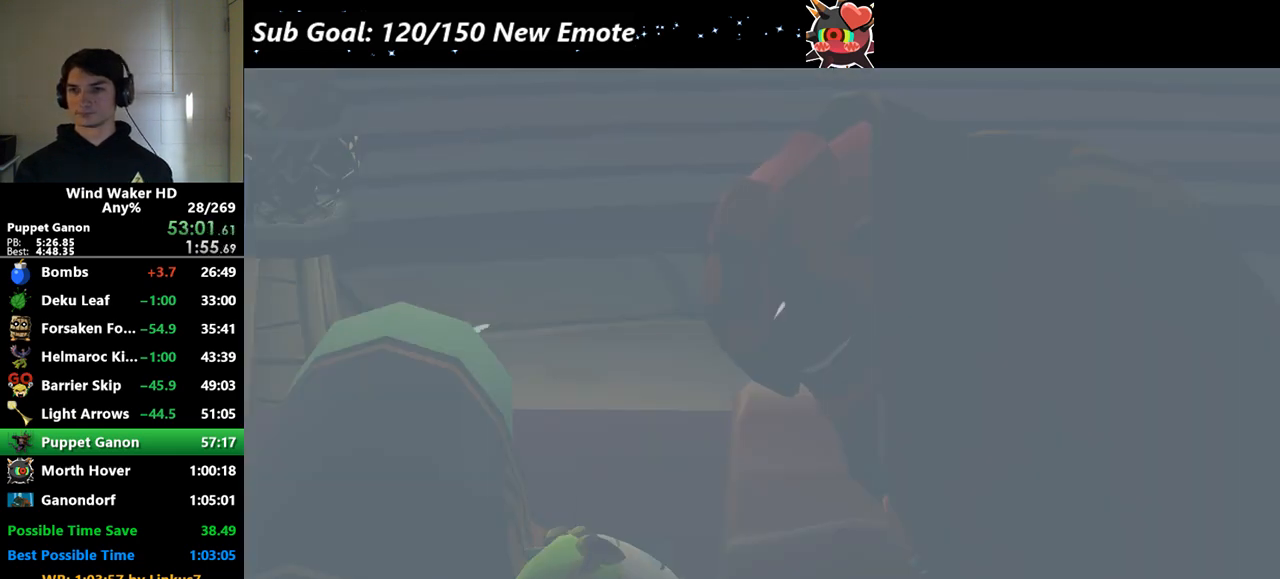
{"buttons": ["B"], "left_stick": "center", "right_stick": "center", "events": [[33, "A", "down"], [33, "B", "up"], [133, "A", "up"], [133, "B", "down"], [167, "A", "down"], [167, "B", "up"], [267, "B", "down"], [300, "B", "up"], [333, "A", "up"], [400, "A", "down"], [467, "A", "up"], [467, "B", "down"]]}
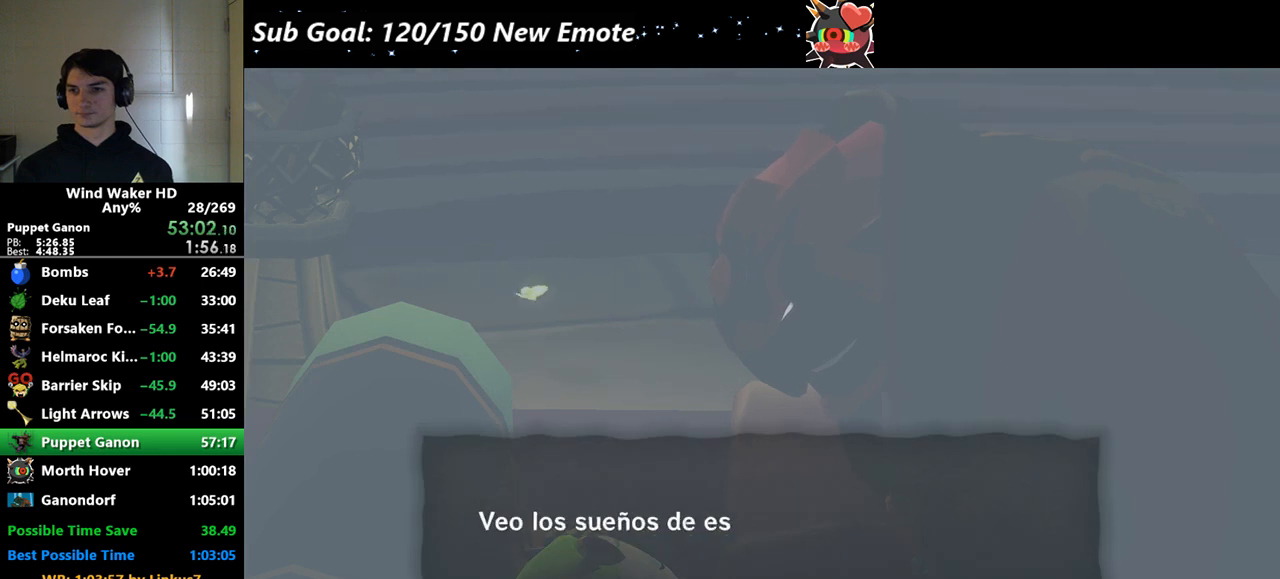
{"buttons": ["B"], "left_stick": "center", "right_stick": "center", "events": [[33, "A", "down"], [33, "B", "up"], [133, "A", "up"], [133, "B", "down"], [167, "A", "down"], [167, "B", "up"], [233, "A", "up"], [233, "B", "down"], [300, "A", "down"], [300, "B", "up"], [400, "A", "up"], [400, "B", "down"], [433, "A", "down"], [500, "A", "up"]]}
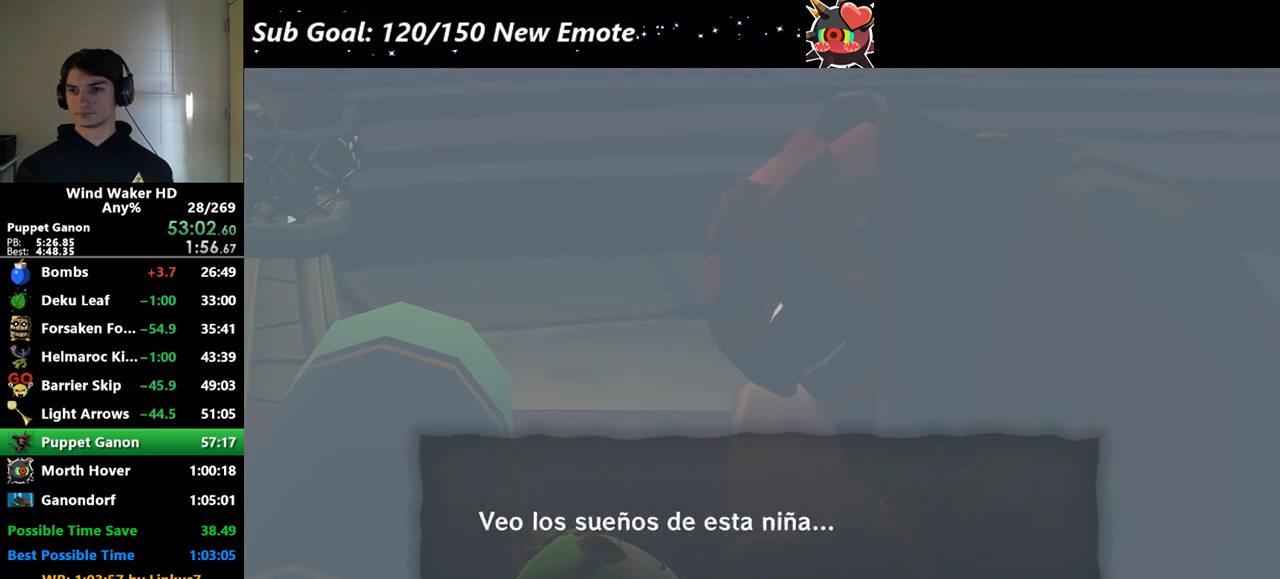
{"buttons": ["A"], "left_stick": "center", "right_stick": "center", "events": [[67, "B", "up"], [100, "A", "down"], [133, "B", "down"], [200, "A", "up"], [200, "B", "up"], [233, "A", "down"], [267, "A", "up"], [267, "B", "down"], [333, "A", "down"], [333, "B", "up"], [400, "A", "up"], [400, "B", "down"], [467, "A", "down"], [467, "B", "up"]]}
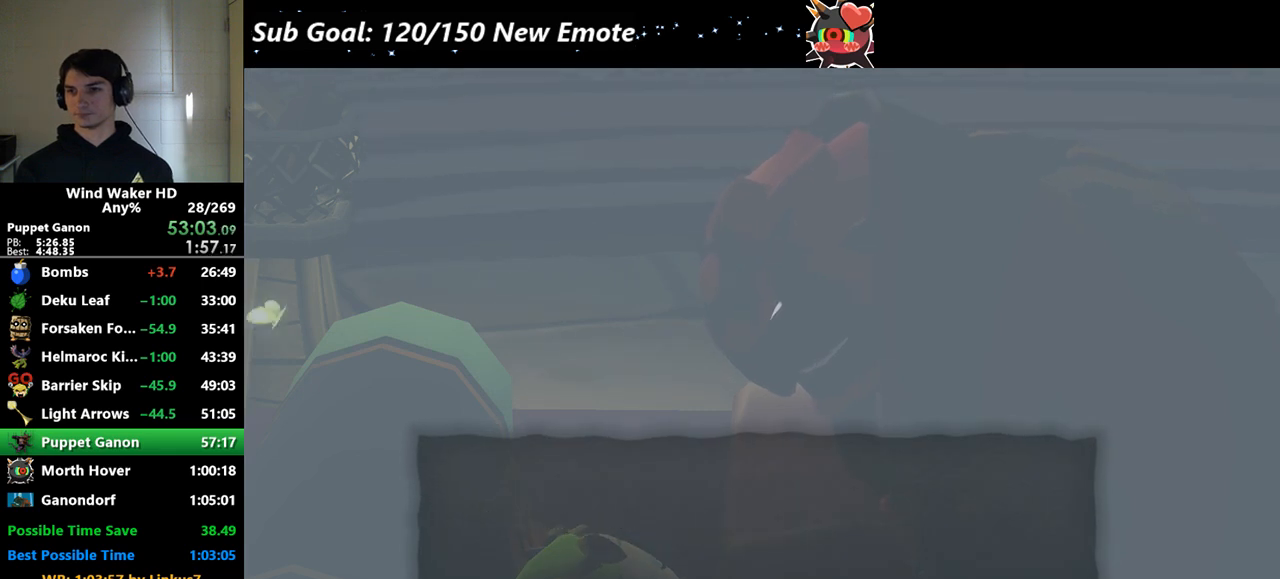
{"buttons": [], "left_stick": "center", "right_stick": "center", "events": [[33, "B", "down"], [100, "B", "up"], [167, "B", "down"], [233, "A", "up"], [233, "B", "up"], [267, "A", "down"], [300, "B", "down"], [367, "A", "up"], [367, "B", "up"], [400, "A", "down"], [400, "B", "down"], [500, "A", "up"], [500, "B", "up"]]}
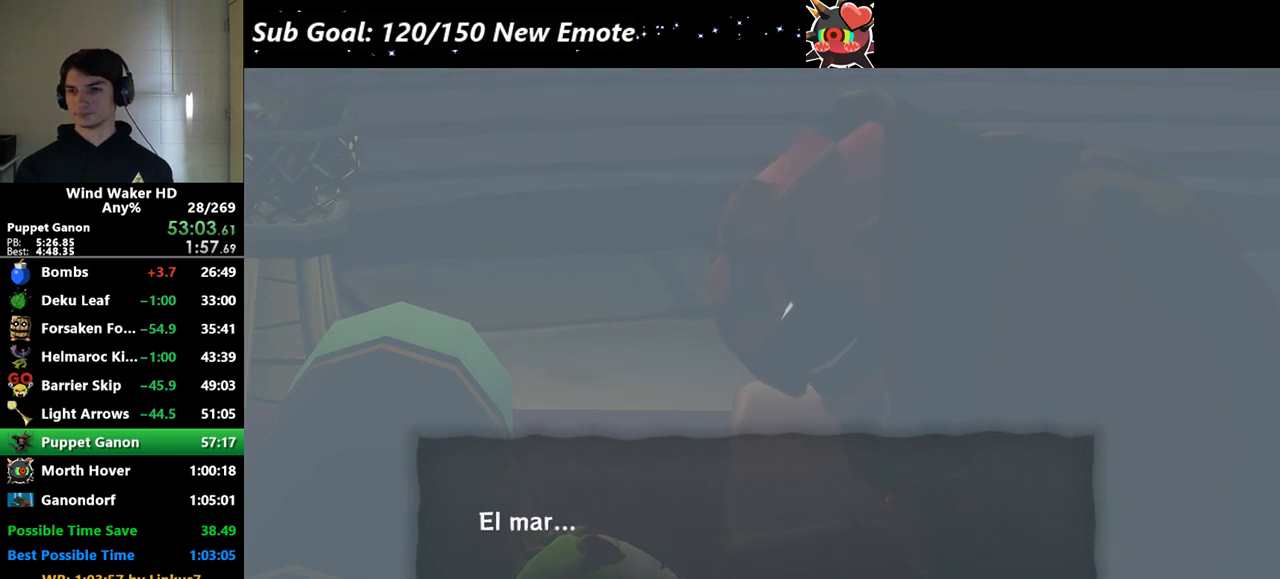
{"buttons": [], "left_stick": "center", "right_stick": "center", "events": [[33, "A", "down"], [33, "B", "down"], [133, "A", "up"], [267, "A", "down"], [267, "B", "up"], [300, "A", "up"], [300, "B", "down"], [400, "A", "down"], [400, "B", "up"], [433, "A", "up"], [433, "B", "down"], [467, "B", "up"]]}
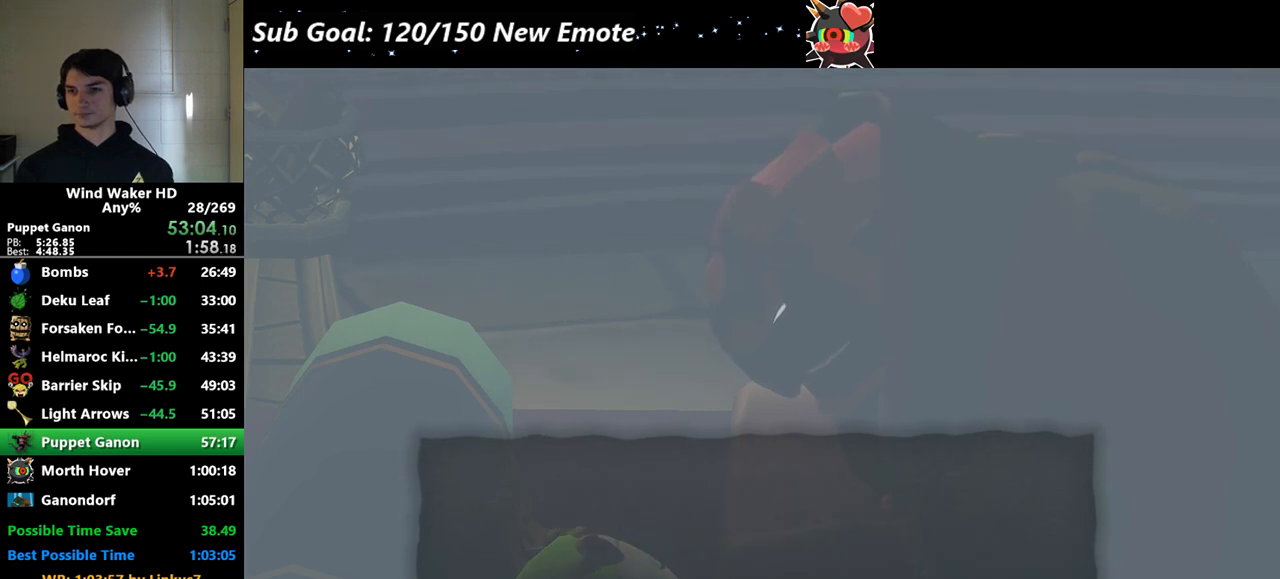
{"buttons": ["A"], "left_stick": "center", "right_stick": "center", "events": [[33, "A", "down"], [33, "B", "down"], [67, "A", "up"], [133, "B", "up"], [167, "B", "down"], [233, "A", "down"], [233, "B", "up"], [300, "A", "up"], [300, "B", "down"], [367, "A", "down"], [367, "B", "up"], [433, "A", "up"], [433, "B", "down"], [500, "A", "down"], [500, "B", "up"]]}
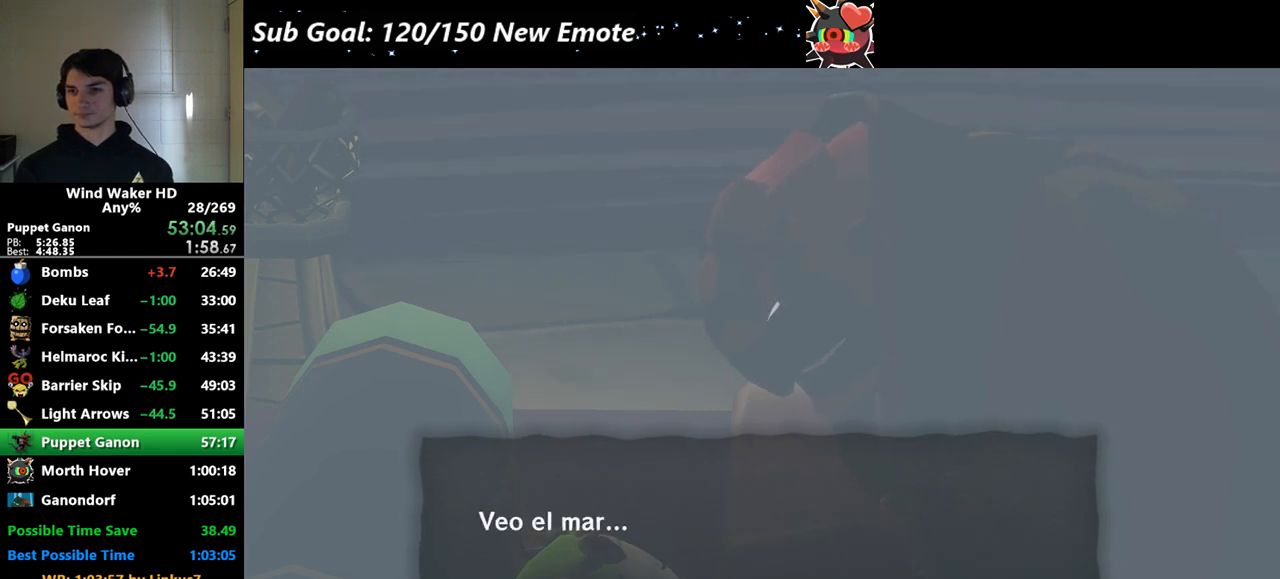
{"buttons": ["A"], "left_stick": "center", "right_stick": "center", "events": [[67, "A", "up"], [67, "B", "down"], [133, "A", "down"], [133, "B", "up"], [200, "A", "up"], [200, "B", "down"], [367, "A", "down"], [367, "B", "up"], [467, "A", "up"], [467, "B", "down"], [500, "A", "down"], [500, "B", "up"]]}
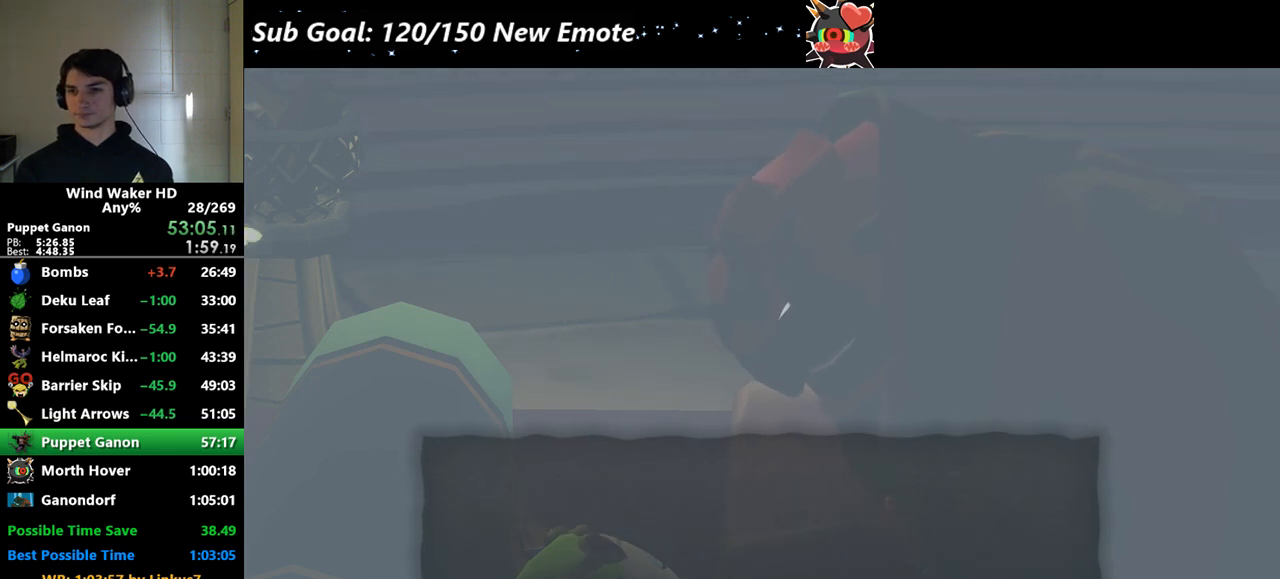
{"buttons": ["A"], "left_stick": "center", "right_stick": "center", "events": [[100, "B", "down"], [133, "B", "up"], [167, "A", "up"], [233, "A", "down"], [333, "A", "up"], [333, "B", "down"], [367, "A", "down"], [367, "B", "up"], [433, "A", "up"], [433, "B", "down"], [500, "A", "down"], [500, "B", "up"]]}
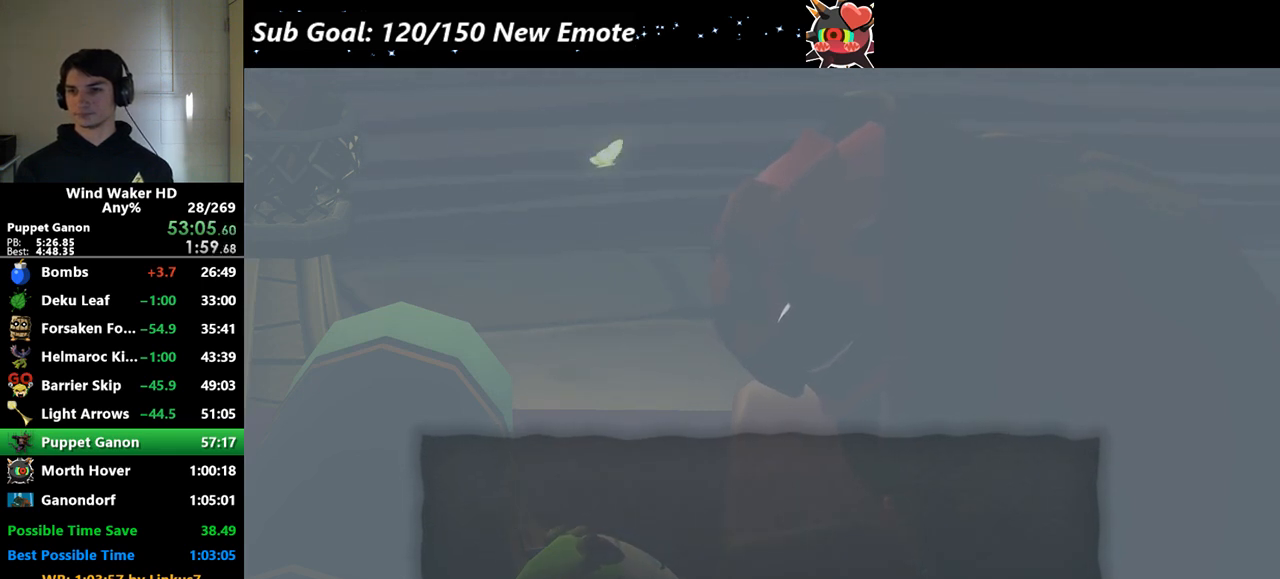
{"buttons": ["B"], "left_stick": "center", "right_stick": "center", "events": [[100, "A", "up"], [100, "B", "down"], [133, "A", "down"], [133, "B", "up"], [233, "A", "up"], [233, "B", "down"], [267, "A", "down"], [267, "B", "up"], [367, "A", "up"], [367, "B", "down"], [400, "A", "down"], [400, "B", "up"], [467, "A", "up"], [467, "B", "down"]]}
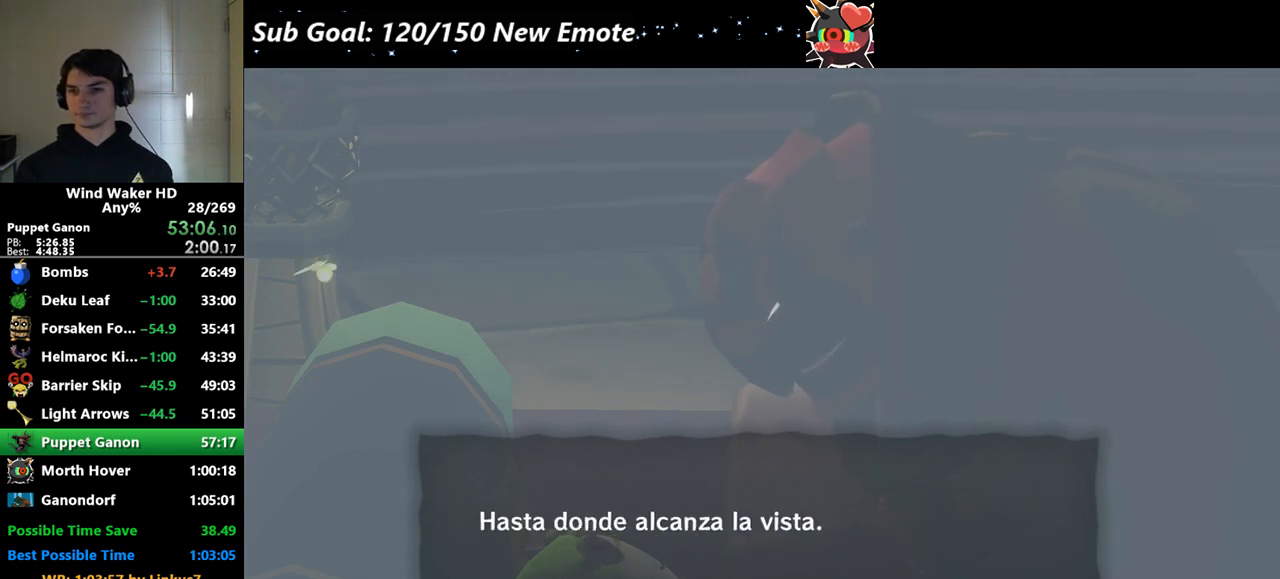
{"buttons": ["A", "B"], "left_stick": "center", "right_stick": "center", "events": [[33, "A", "down"], [33, "B", "up"], [133, "A", "up"], [133, "B", "down"], [167, "A", "down"], [167, "B", "up"], [267, "A", "up"], [267, "B", "down"], [300, "A", "down"], [300, "B", "up"], [367, "A", "up"], [367, "B", "down"], [433, "A", "down"]]}